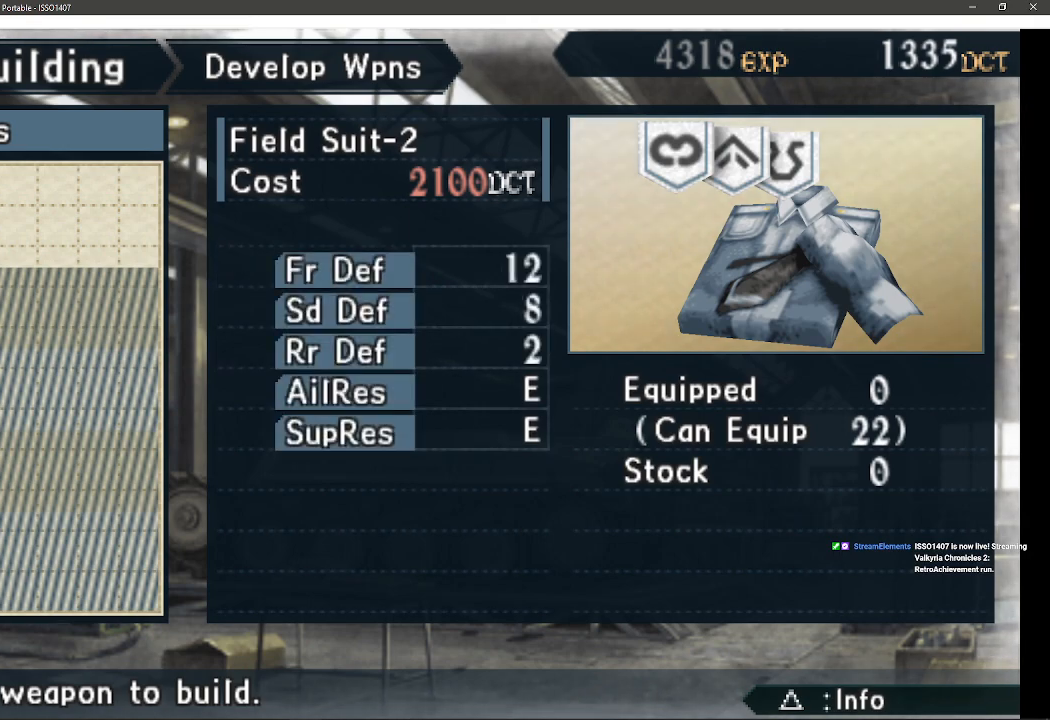
Gameplay with a controller (PlayStation layout); each line is a JSON object with the inputs held at the frame after it. "events" lists button and stick changes between this image and that frame as [ms after this image, input, new state], when the widget could be followed in between. Not read: SQUARE TRIANGLE.
{"buttons": [], "left_stick": "center", "right_stick": "center", "events": [[17, "DPAD_UP", "down"], [67, "DPAD_LEFT", "down"], [150, "DPAD_LEFT", "up"], [200, "DPAD_UP", "up"]]}
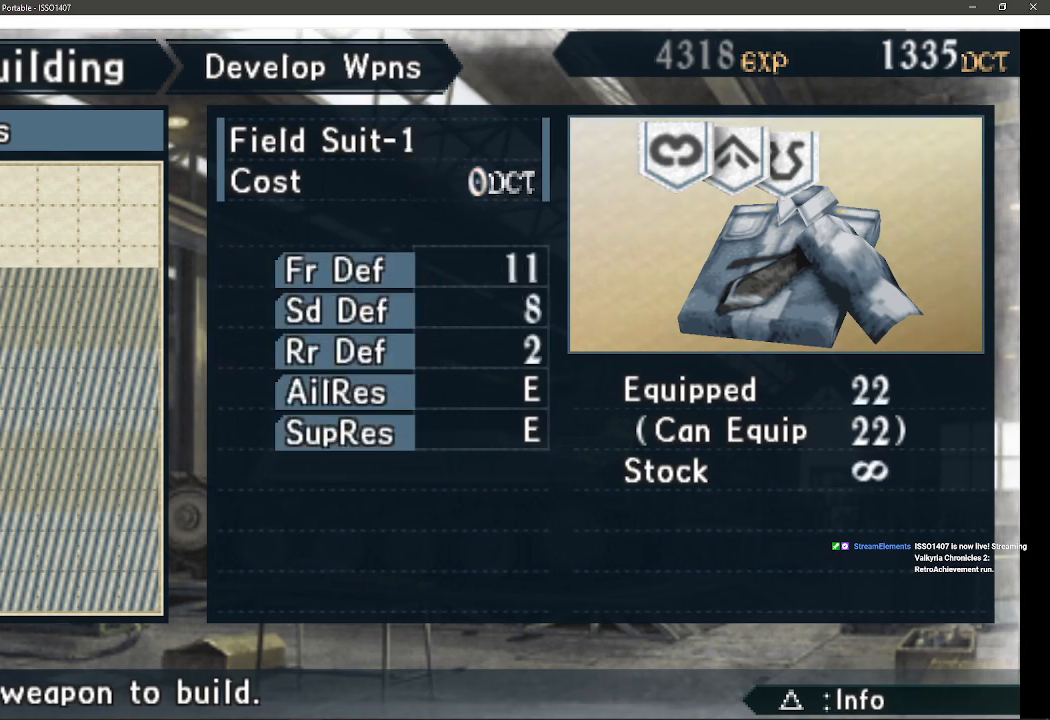
{"buttons": ["DPAD_DOWN"], "left_stick": "center", "right_stick": "center", "events": [[417, "DPAD_DOWN", "down"]]}
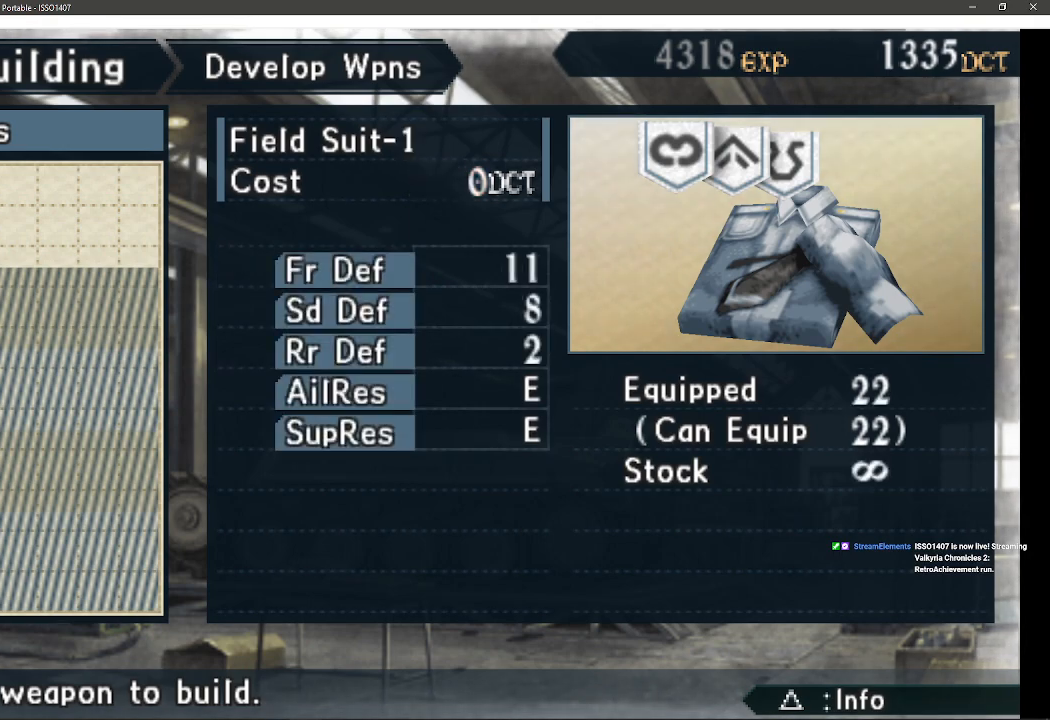
{"buttons": [], "left_stick": "center", "right_stick": "center", "events": [[50, "DPAD_DOWN", "up"]]}
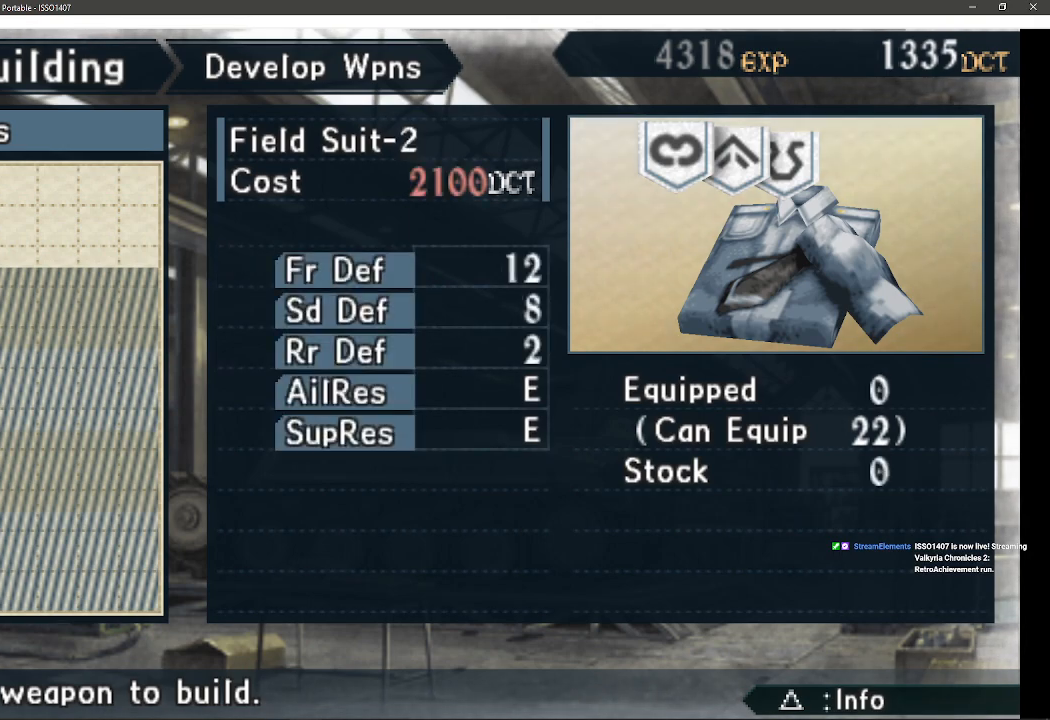
{"buttons": [], "left_stick": "center", "right_stick": "center", "events": [[117, "CROSS", "down"], [300, "CROSS", "up"]]}